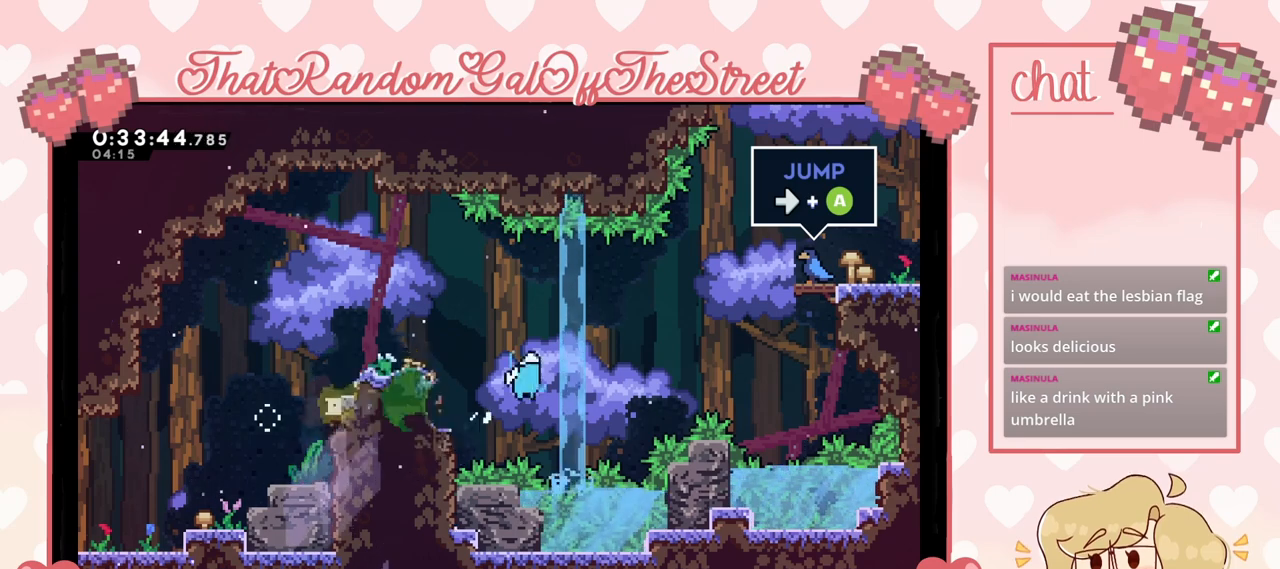
Gameplay with a controller (Xbox layout); each line is a JSON object with the inputs held at the frame after it. "events" lists button and stick changes between this image and that frame as [ms after this image, input, new state], when the widget could be followed in between.
{"buttons": [], "left_stick": "up-right", "right_stick": "center", "events": [[500, "A", "up"], [500, "left_stick", "up-right"]]}
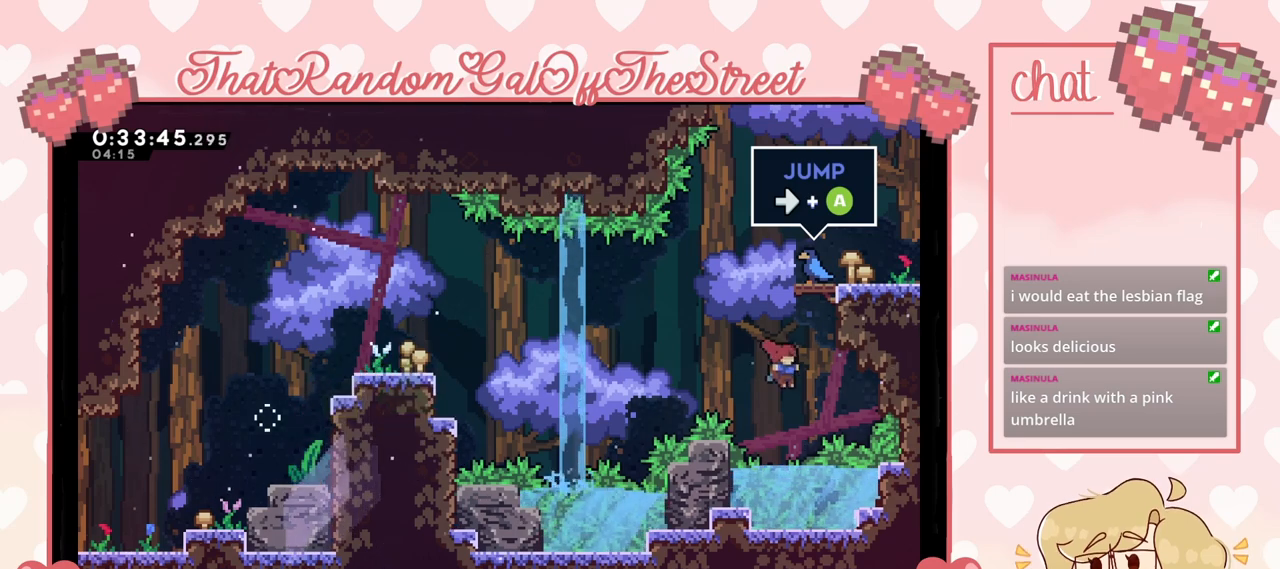
{"buttons": [], "left_stick": "up-right", "right_stick": "center", "events": [[33, "X", "down"], [67, "left_stick", "up"], [233, "X", "up"], [233, "left_stick", "up-right"]]}
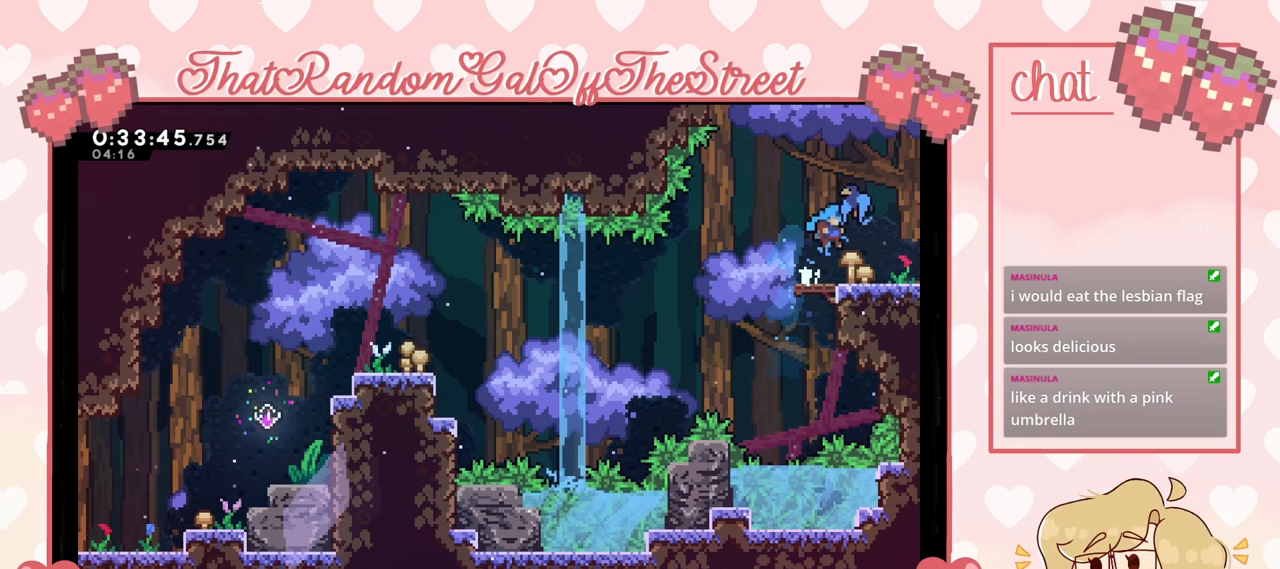
{"buttons": [], "left_stick": "up-right", "right_stick": "center", "events": []}
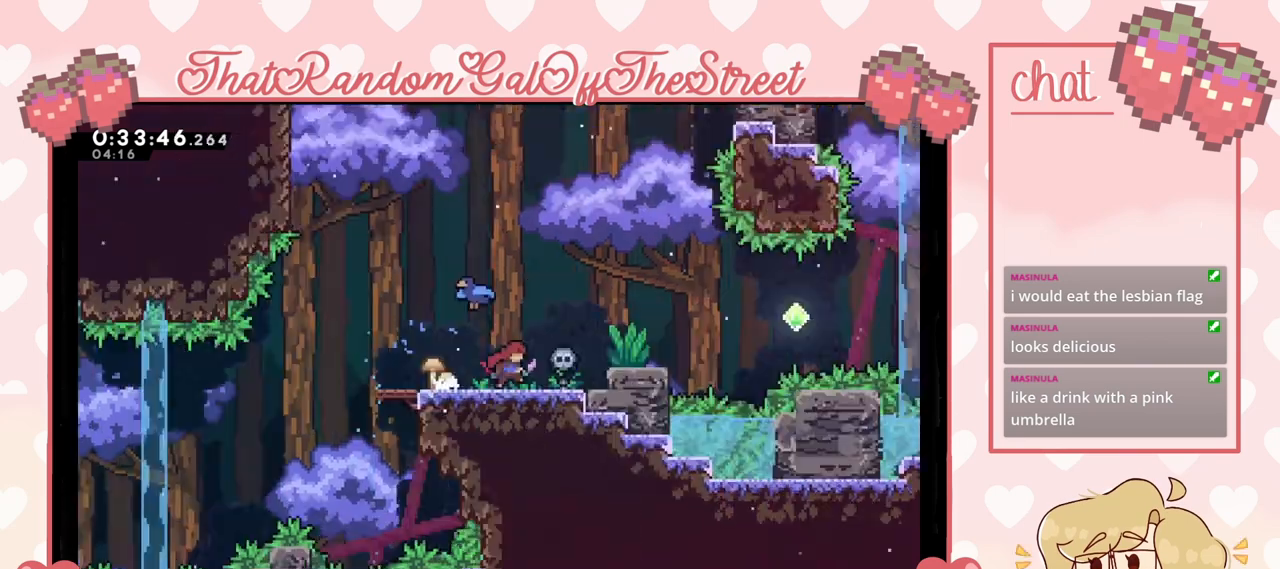
{"buttons": [], "left_stick": "center", "right_stick": "center", "events": [[233, "left_stick", "center"]]}
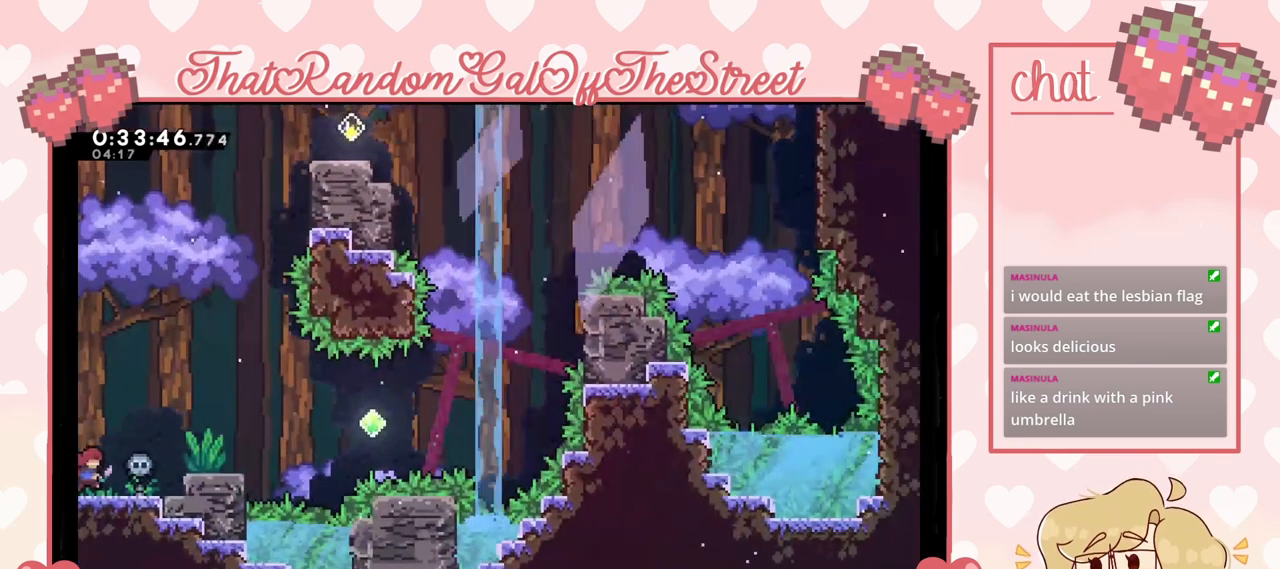
{"buttons": ["A"], "left_stick": "right", "right_stick": "center", "events": [[67, "left_stick", "left"], [167, "left_stick", "center"], [267, "left_stick", "right"], [467, "A", "down"]]}
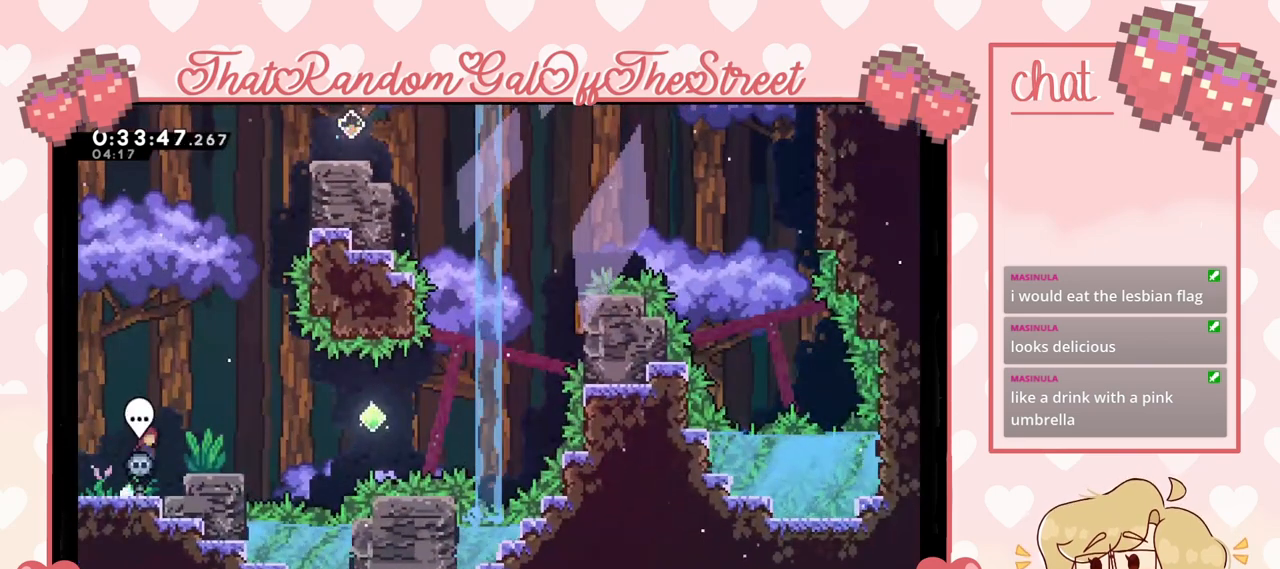
{"buttons": [], "left_stick": "center", "right_stick": "center", "events": [[167, "A", "up"], [233, "left_stick", "center"]]}
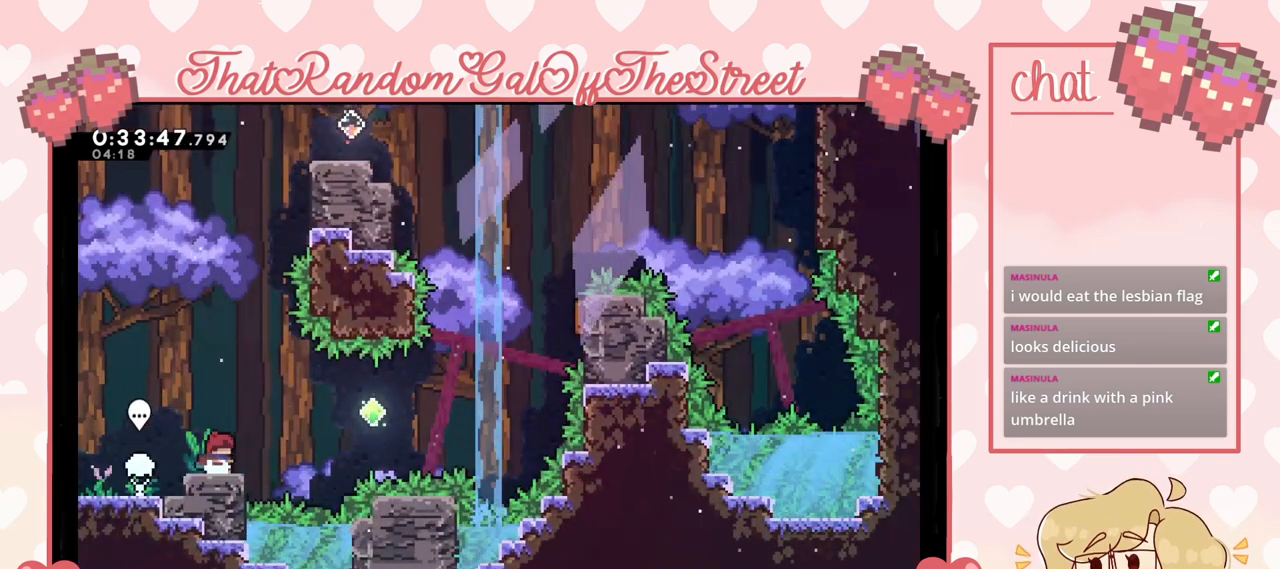
{"buttons": [], "left_stick": "right", "right_stick": "center", "events": [[200, "left_stick", "right"], [367, "A", "down"], [500, "A", "up"]]}
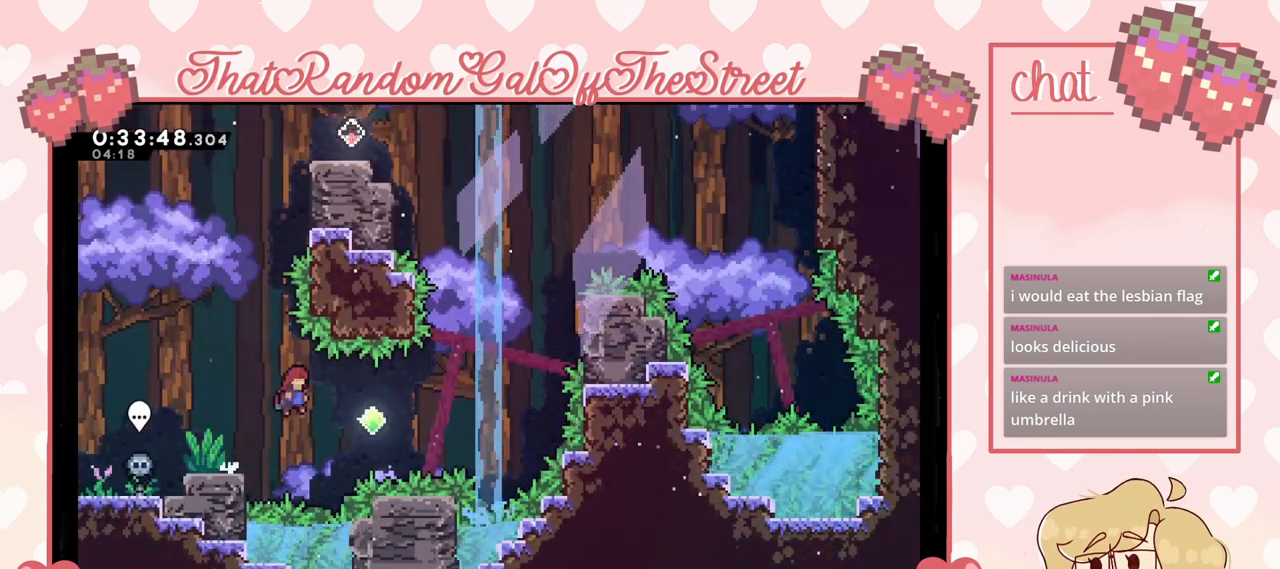
{"buttons": [], "left_stick": "up-right", "right_stick": "center", "events": [[100, "X", "down"], [367, "X", "up"], [400, "left_stick", "up-right"]]}
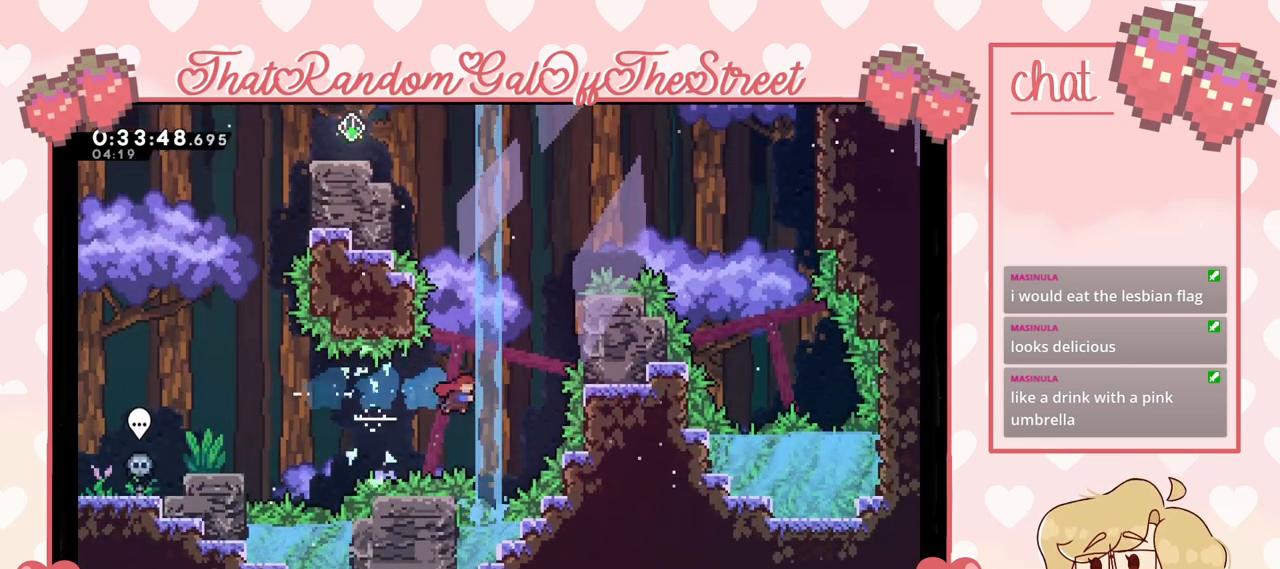
{"buttons": ["L2"], "left_stick": "center", "right_stick": "center", "events": [[67, "X", "down"], [200, "X", "up"], [333, "L2", "down"], [500, "left_stick", "center"]]}
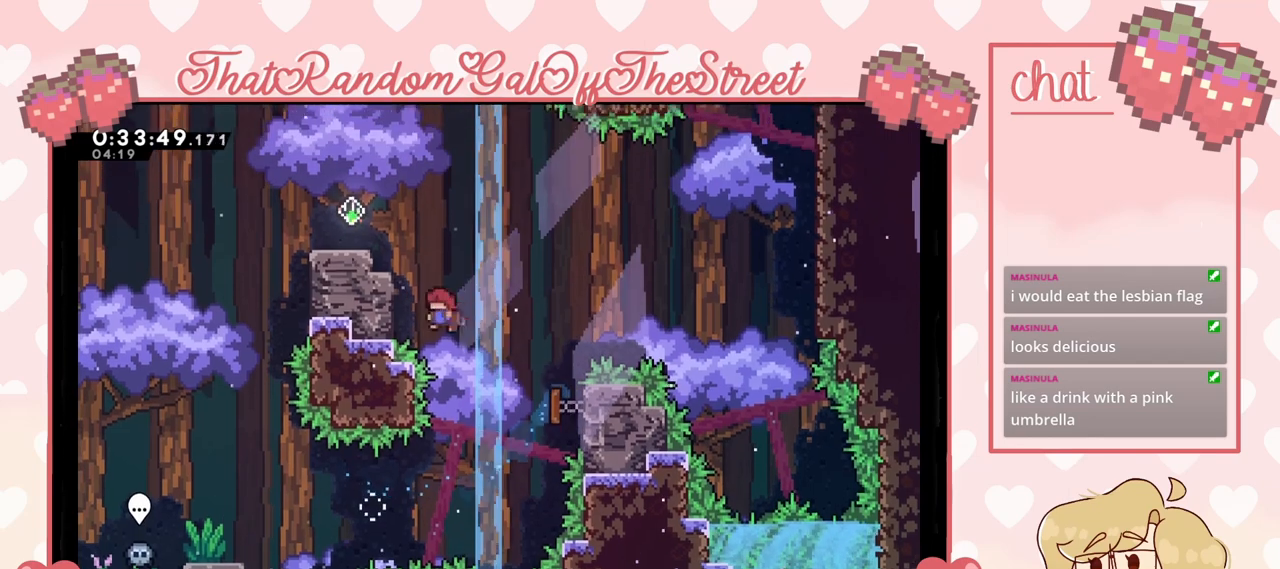
{"buttons": ["L2"], "left_stick": "left", "right_stick": "center", "events": [[300, "left_stick", "left"]]}
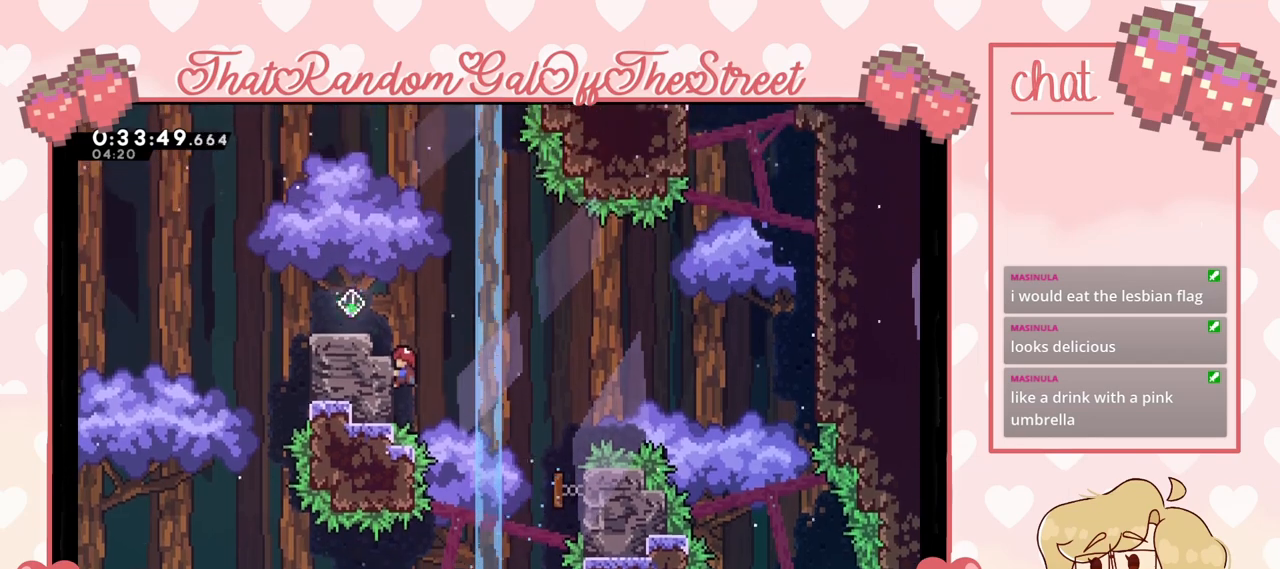
{"buttons": ["A", "L2"], "left_stick": "center", "right_stick": "center", "events": [[200, "left_stick", "center"], [500, "A", "down"]]}
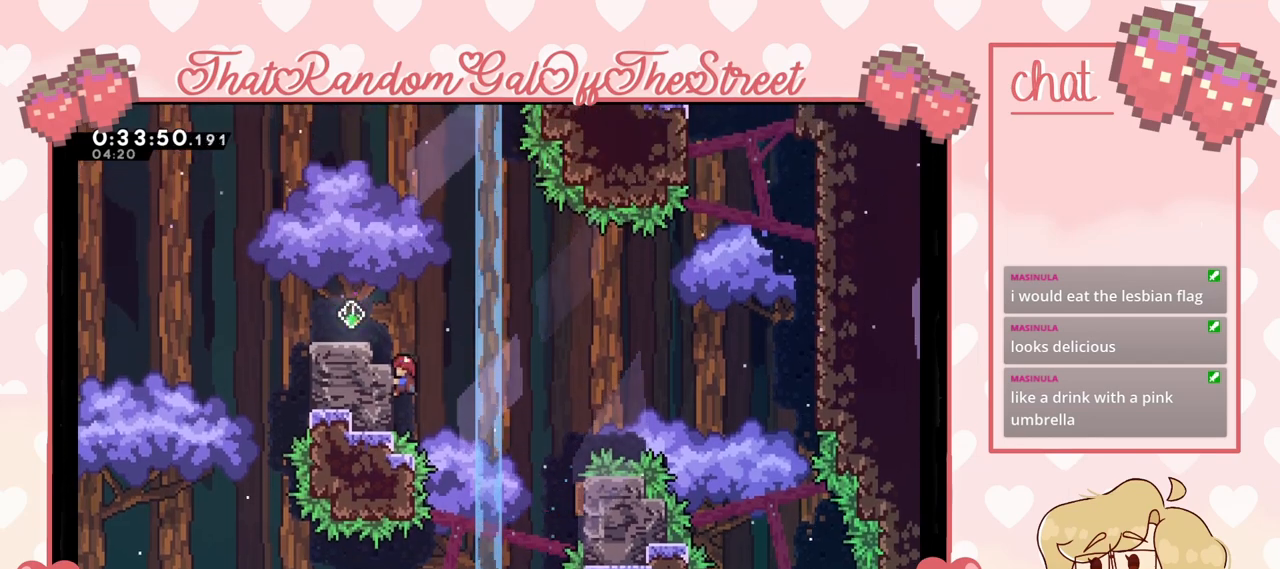
{"buttons": ["L2"], "left_stick": "center", "right_stick": "center", "events": [[133, "A", "up"], [167, "left_stick", "left"], [467, "left_stick", "center"]]}
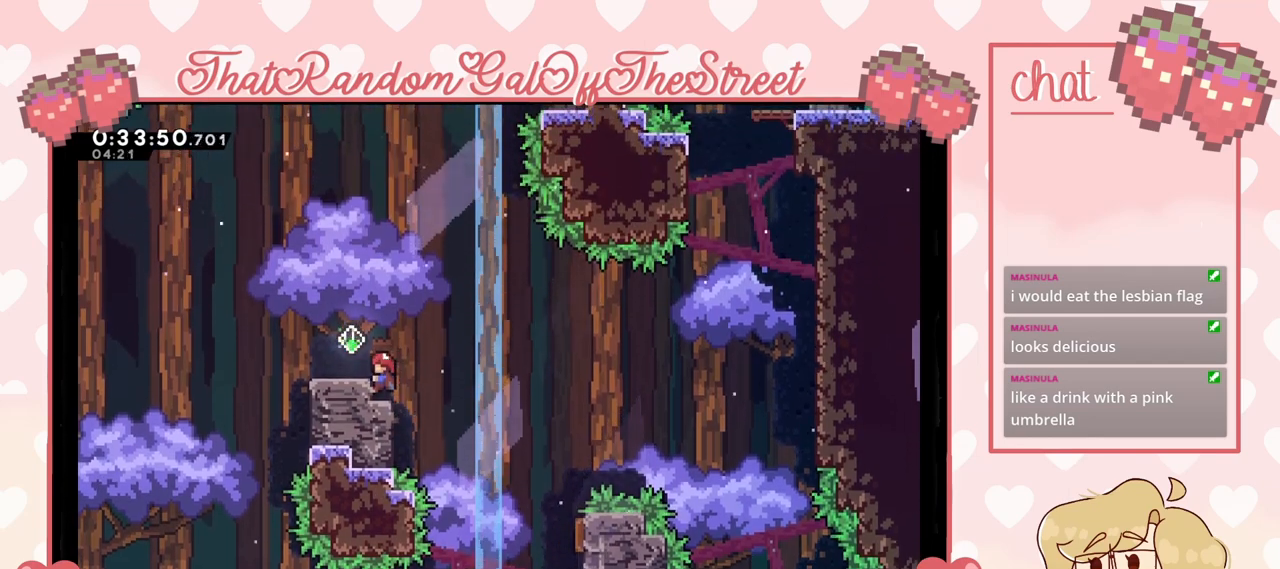
{"buttons": ["A"], "left_stick": "center", "right_stick": "center", "events": [[267, "L2", "up"], [500, "A", "down"]]}
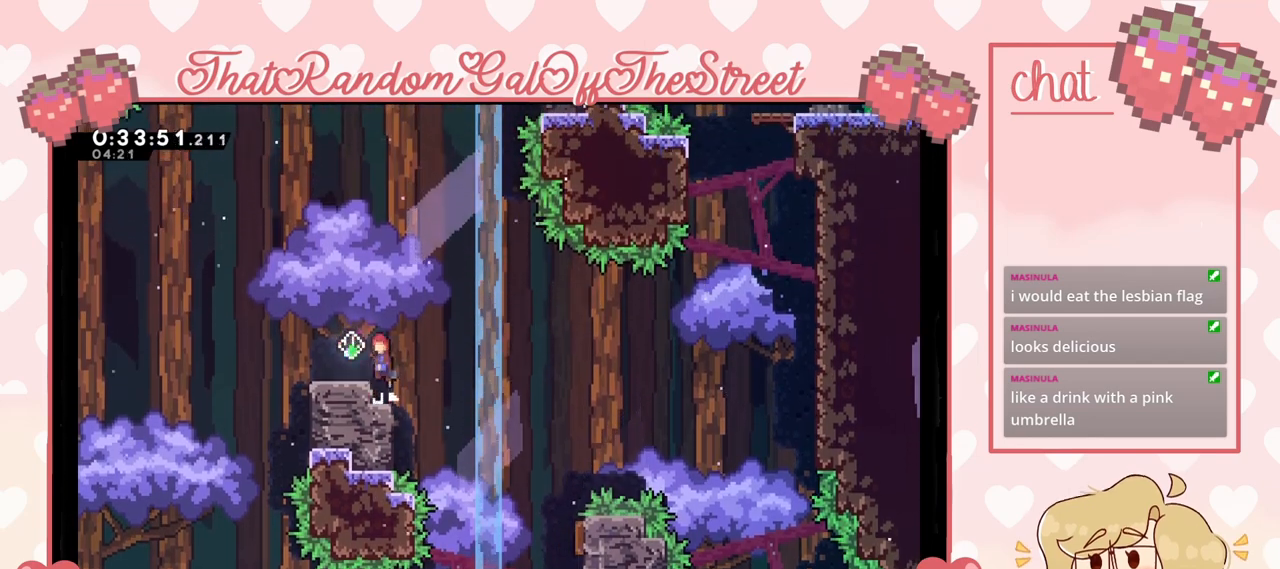
{"buttons": [], "left_stick": "center", "right_stick": "center", "events": [[33, "A", "up"], [433, "A", "down"], [500, "A", "up"]]}
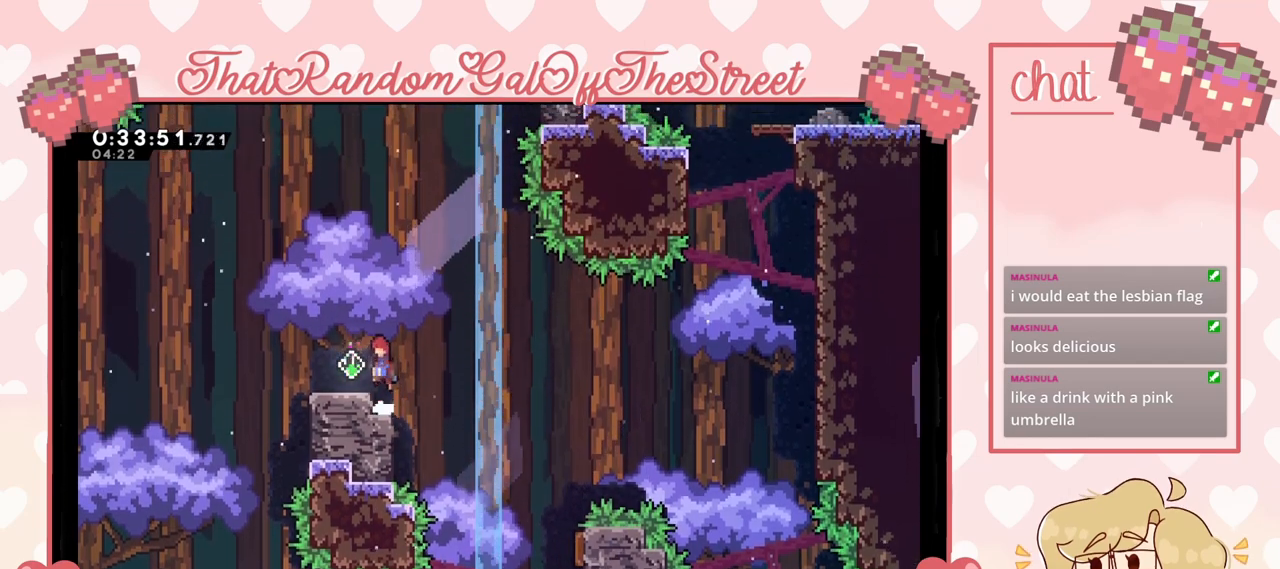
{"buttons": [], "left_stick": "center", "right_stick": "center", "events": [[333, "A", "down"], [433, "A", "up"]]}
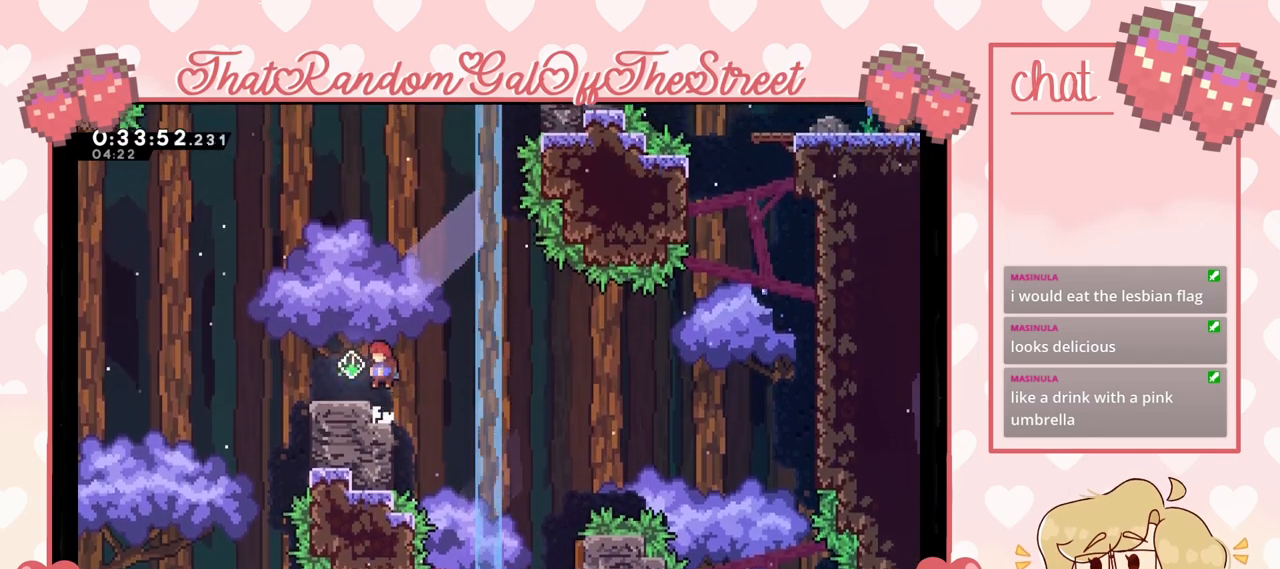
{"buttons": [], "left_stick": "center", "right_stick": "center", "events": []}
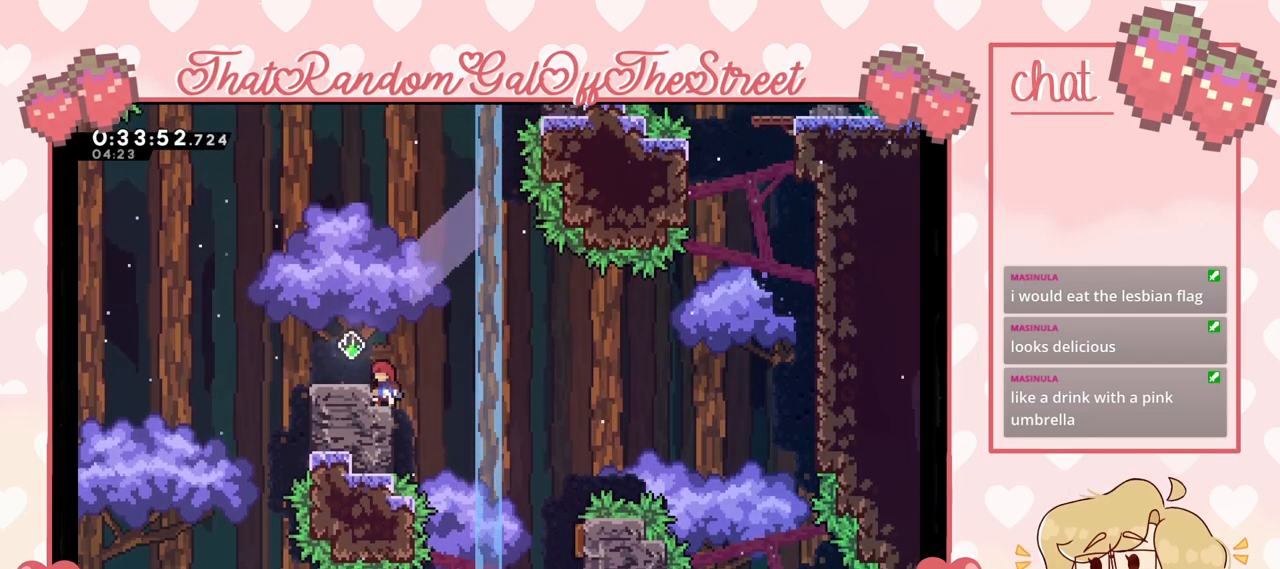
{"buttons": [], "left_stick": "left", "right_stick": "center", "events": [[200, "A", "down"], [367, "left_stick", "left"], [433, "A", "up"]]}
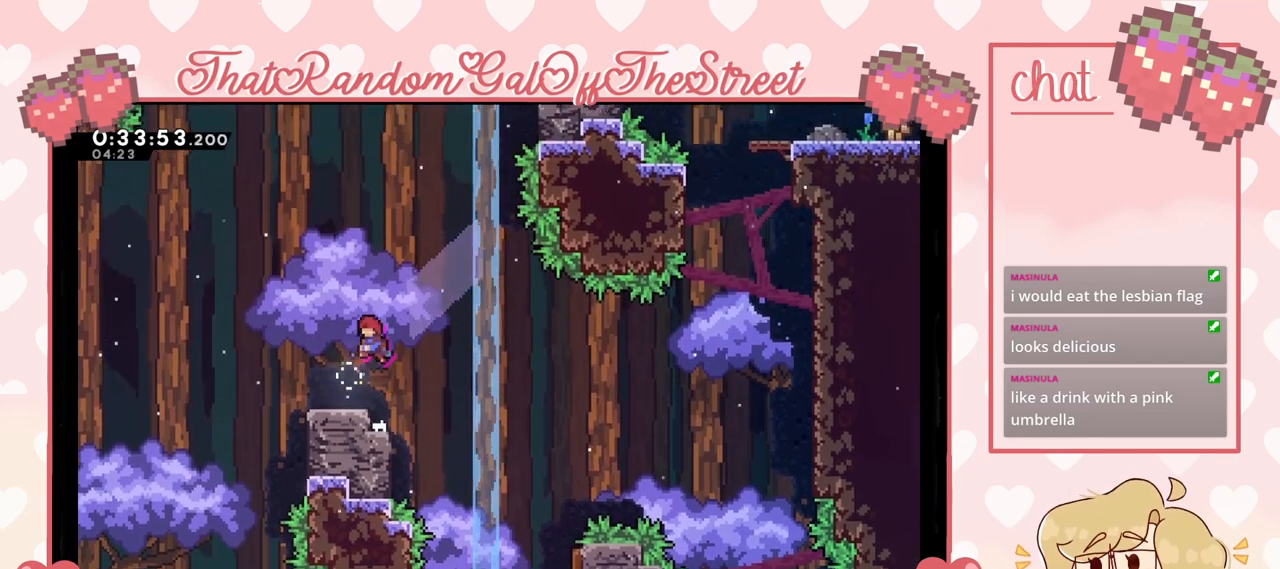
{"buttons": [], "left_stick": "center", "right_stick": "center", "events": [[167, "left_stick", "center"]]}
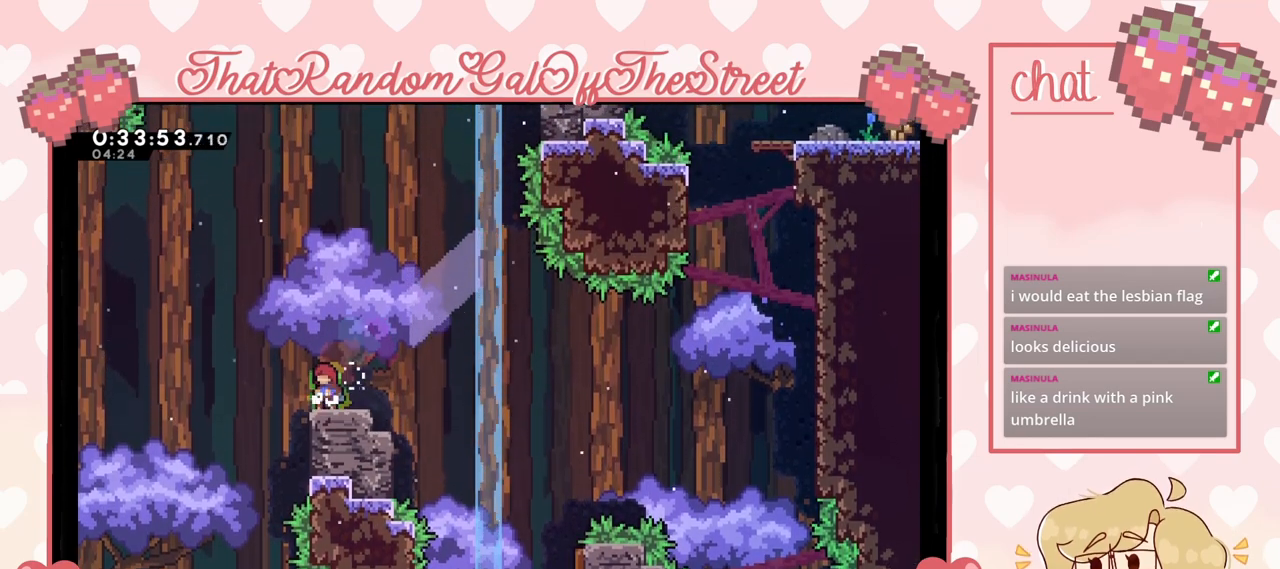
{"buttons": [], "left_stick": "center", "right_stick": "center", "events": []}
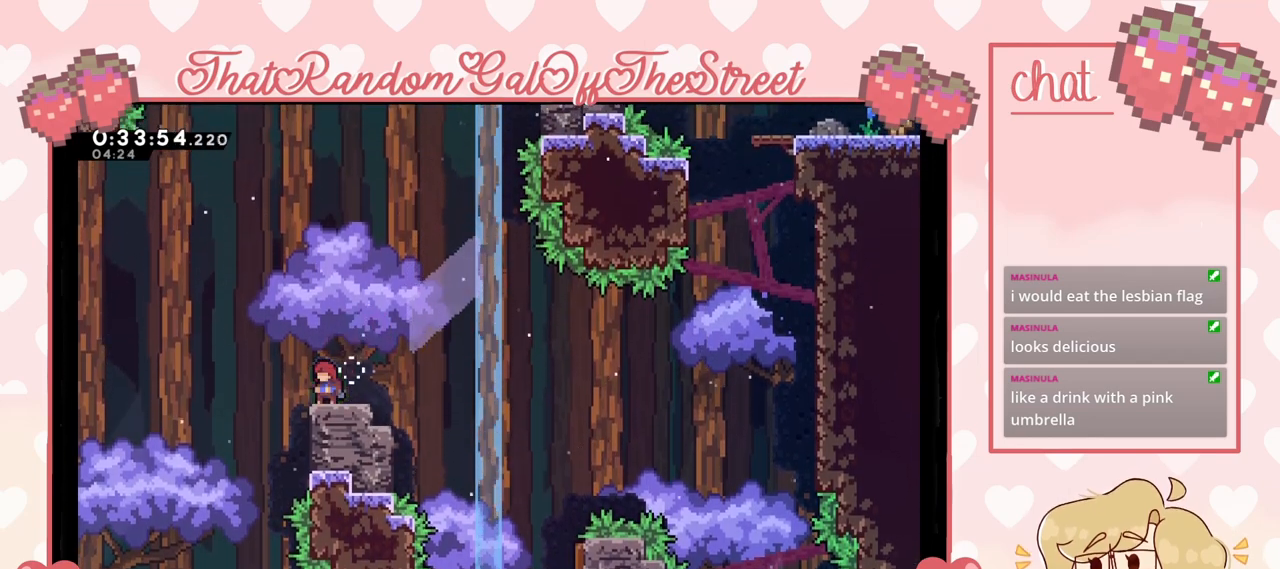
{"buttons": [], "left_stick": "center", "right_stick": "center", "events": []}
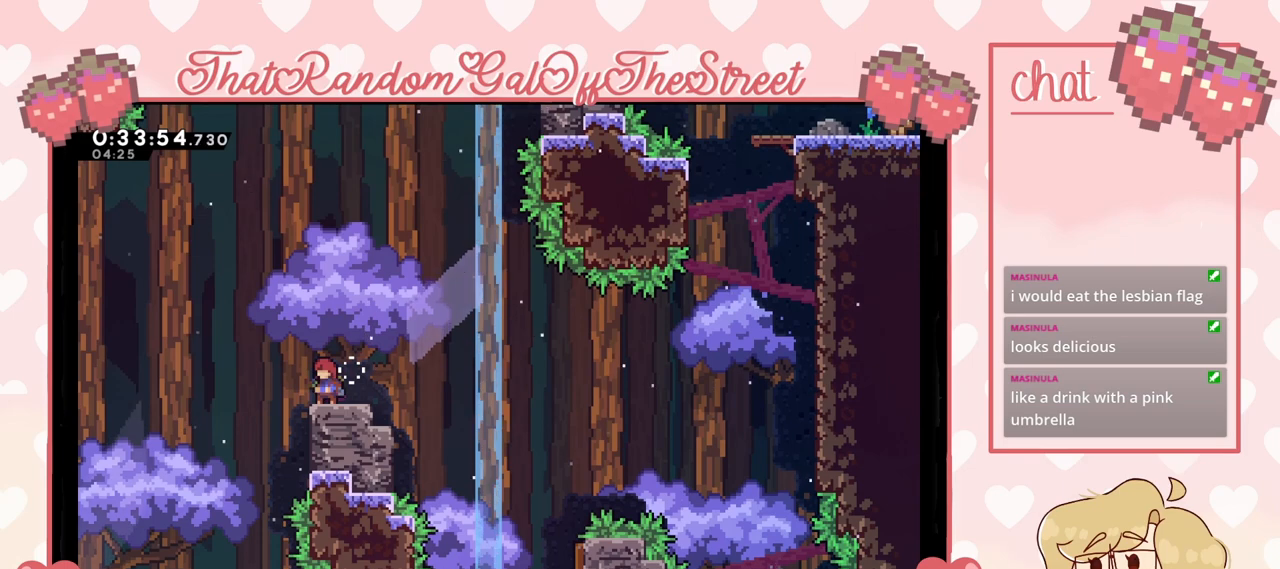
{"buttons": [], "left_stick": "right", "right_stick": "center", "events": [[100, "A", "down"], [100, "left_stick", "left"], [200, "A", "up"], [300, "left_stick", "center"], [467, "left_stick", "right"]]}
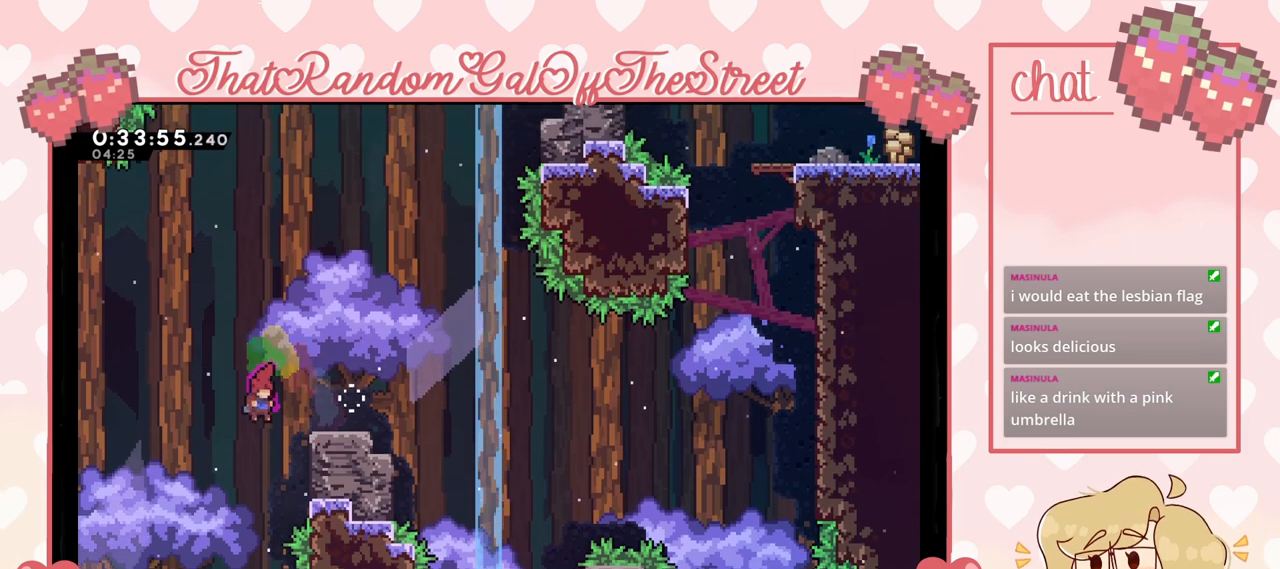
{"buttons": ["A"], "left_stick": "right", "right_stick": "center", "events": [[167, "X", "down"], [267, "X", "up"], [433, "A", "down"]]}
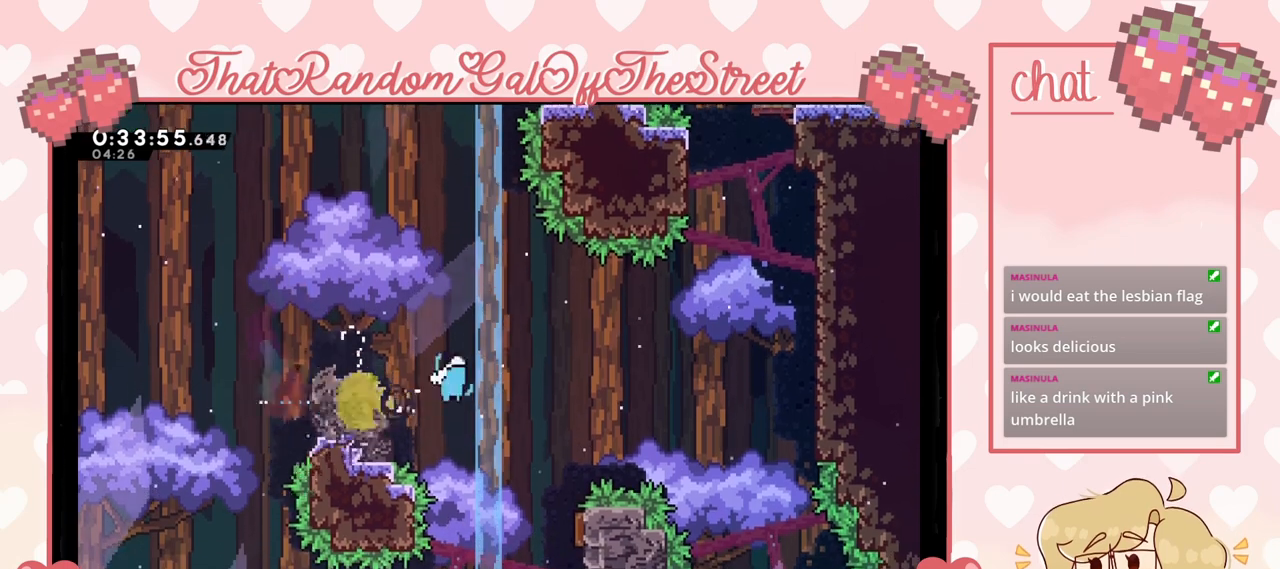
{"buttons": ["A"], "left_stick": "right", "right_stick": "center", "events": []}
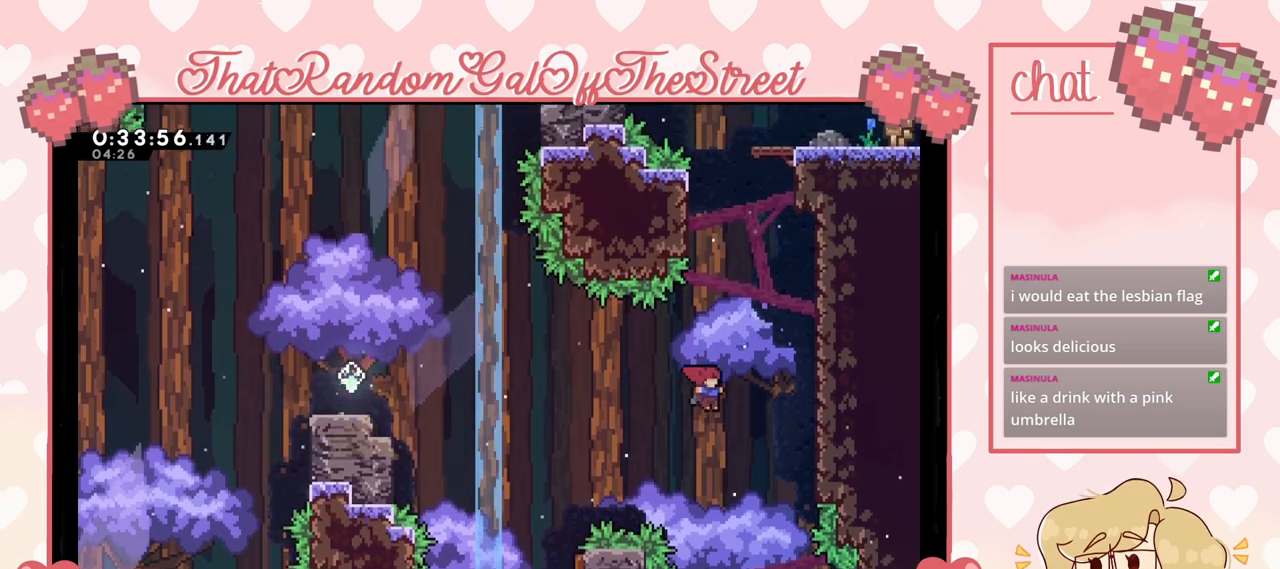
{"buttons": ["A", "L2"], "left_stick": "up-right", "right_stick": "center", "events": [[67, "A", "up"], [100, "L2", "down"], [133, "left_stick", "up-right"], [167, "X", "down"], [267, "X", "up"], [467, "A", "down"]]}
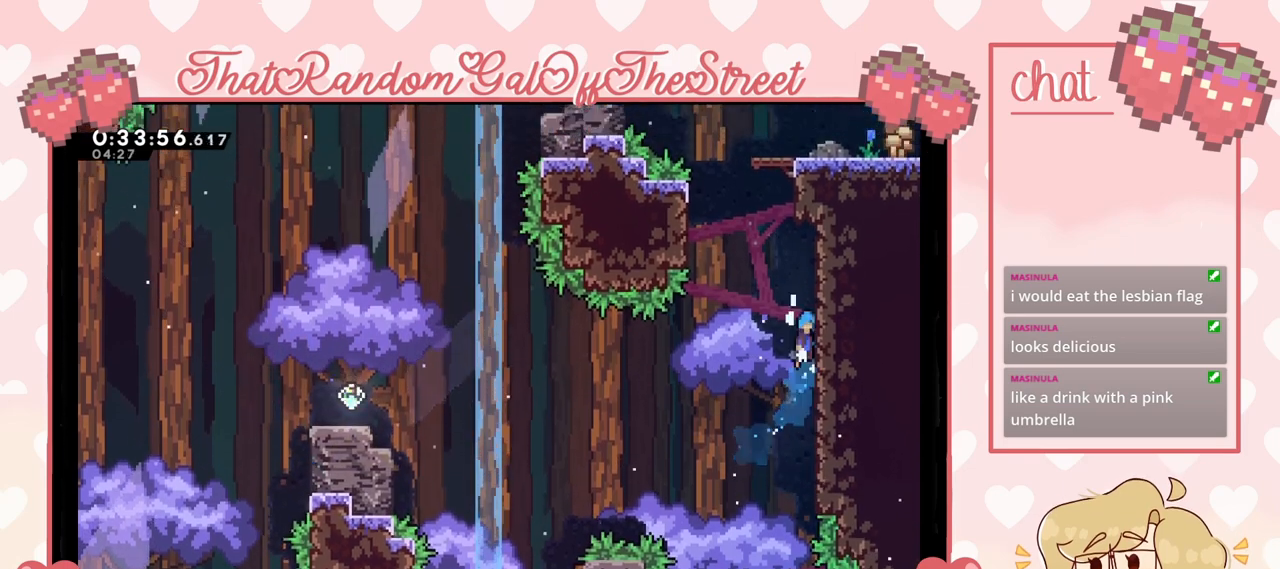
{"buttons": ["A", "L2"], "left_stick": "up-left", "right_stick": "center", "events": [[233, "A", "up"], [367, "A", "down"], [367, "left_stick", "up-left"]]}
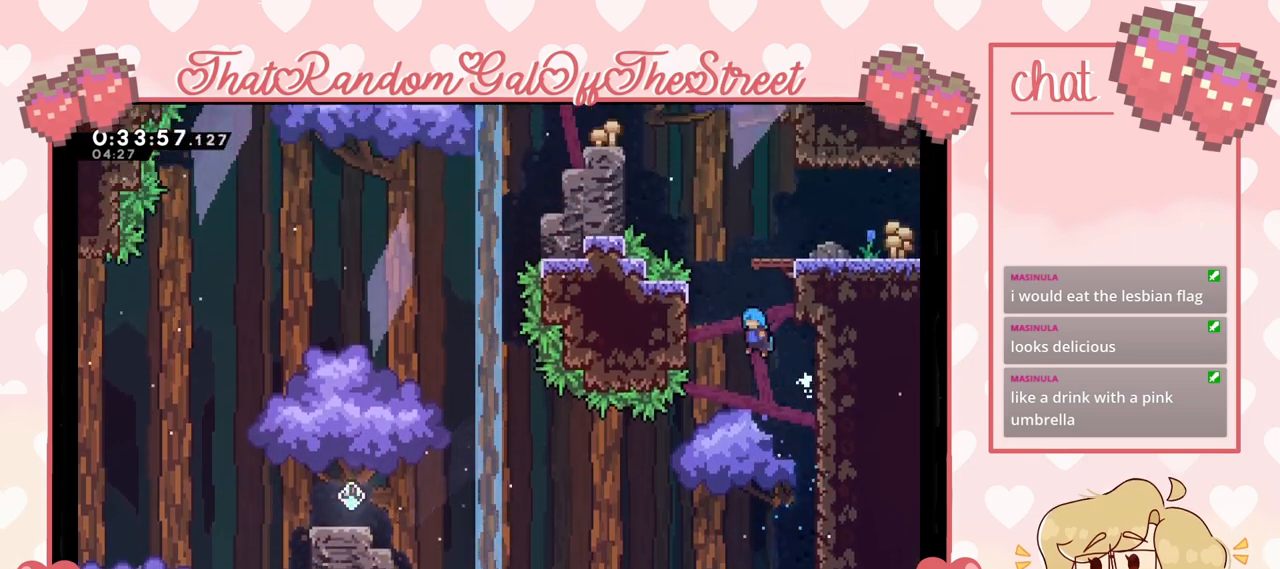
{"buttons": ["L2"], "left_stick": "up-right", "right_stick": "center", "events": [[33, "L2", "up"], [233, "left_stick", "center"], [300, "left_stick", "right"], [500, "A", "up"], [500, "L2", "down"], [500, "left_stick", "up-right"]]}
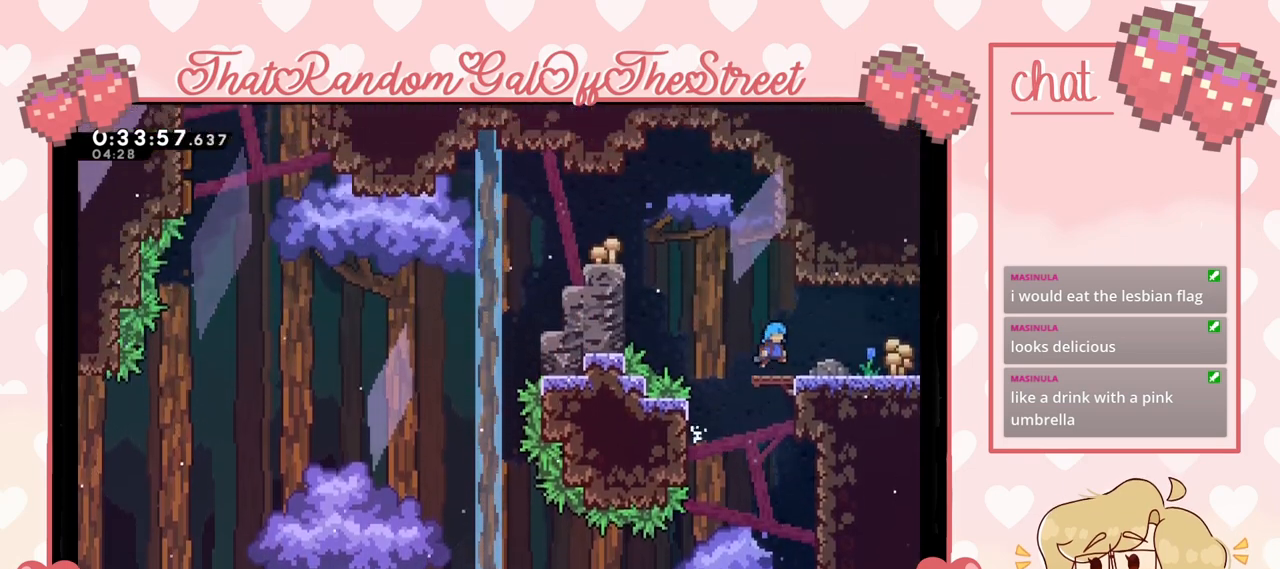
{"buttons": [], "left_stick": "center", "right_stick": "center", "events": [[67, "A", "down"], [167, "A", "up"], [300, "L2", "up"], [367, "left_stick", "center"]]}
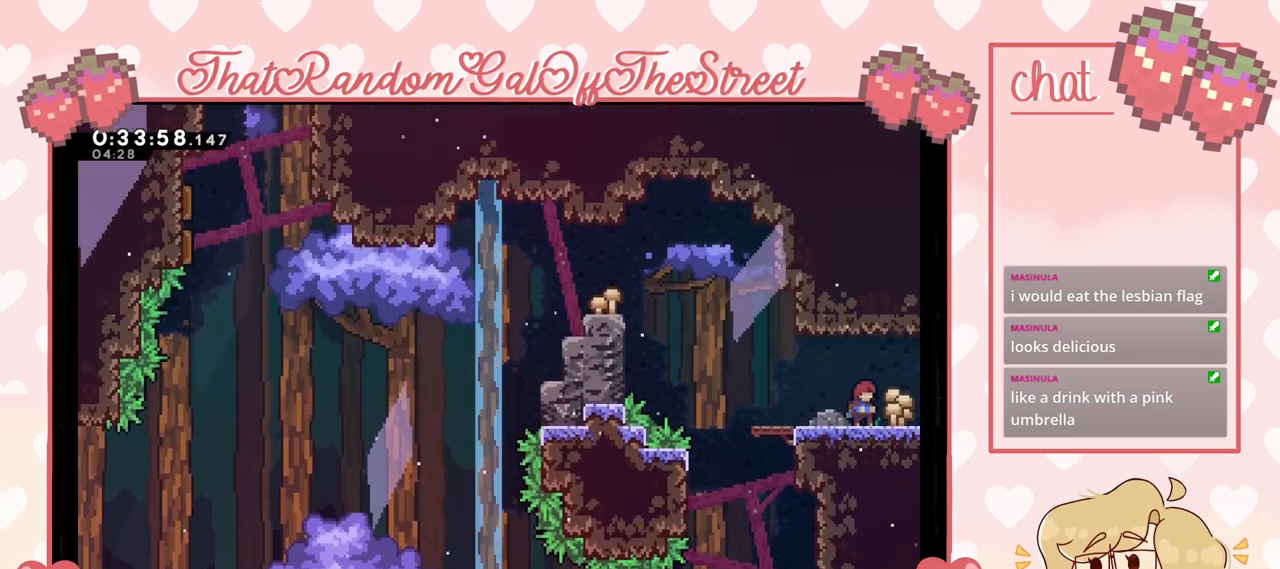
{"buttons": [], "left_stick": "left", "right_stick": "center", "events": [[167, "left_stick", "left"]]}
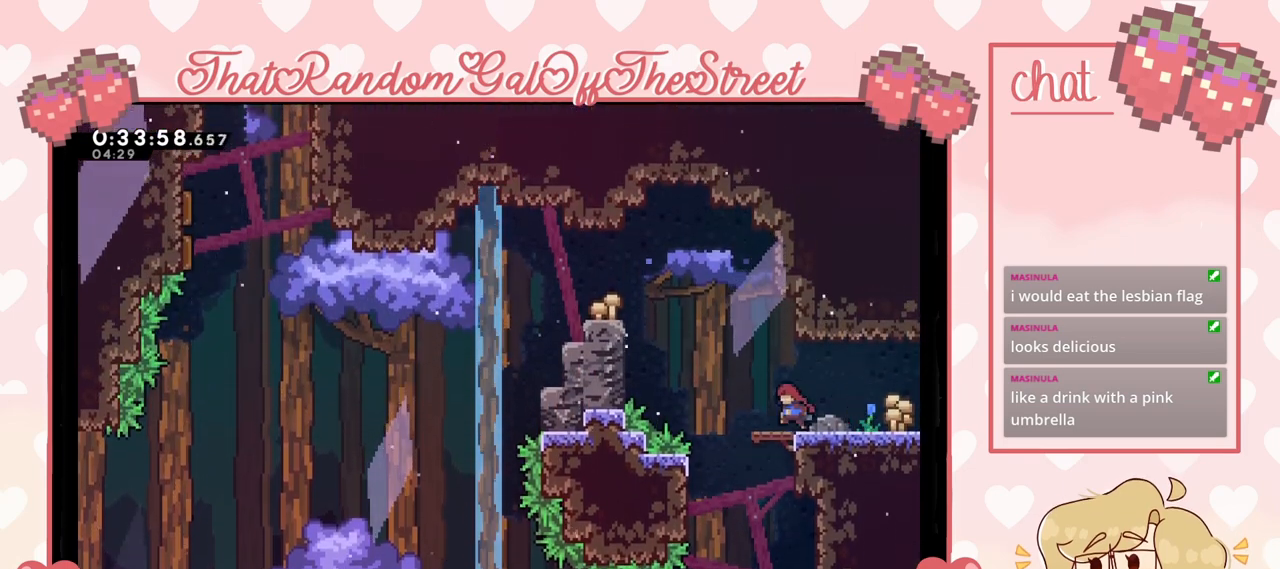
{"buttons": [], "left_stick": "up-left", "right_stick": "center", "events": [[67, "A", "down"], [200, "A", "up"], [200, "left_stick", "up-left"], [233, "X", "down"], [400, "X", "up"]]}